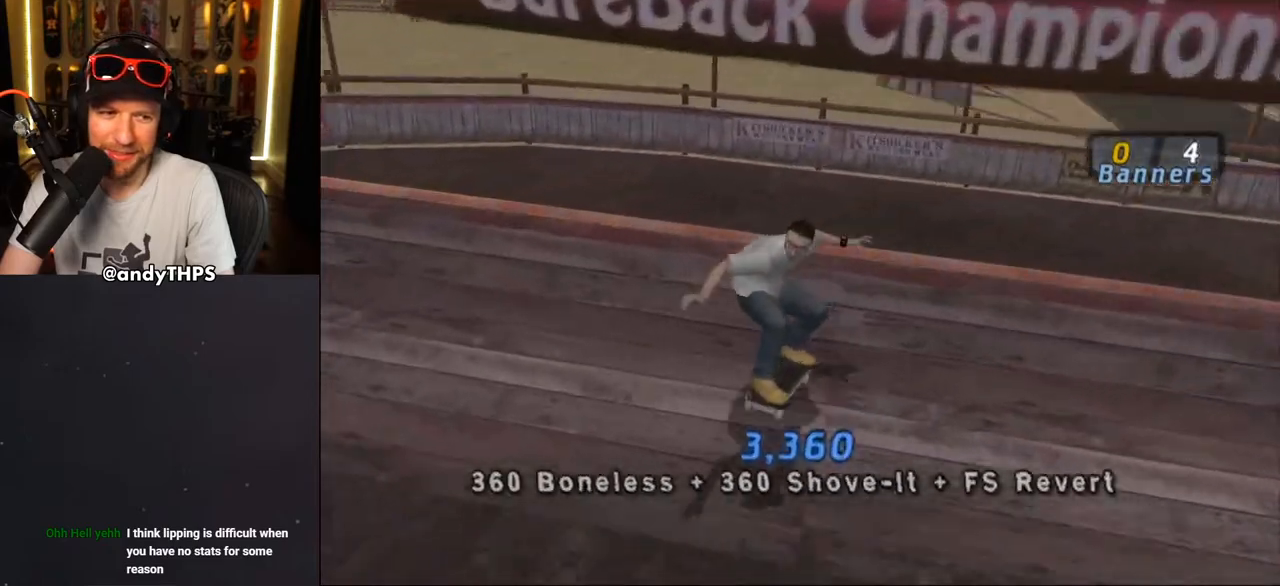
Gameplay with a controller (PlayStation layout); each line is a JSON object with the inputs held at the frame after it (dt_ms = milliseconds from this image to that frame). "events" lists button and stick changes between this image and that frame as [ms after this image, input, new state], when the widget could be followed in between. Not read: L1 START.
{"dt_ms": 500, "buttons": ["TRIANGLE"], "left_stick": "center", "right_stick": "center", "events": [[150, "CROSS", "up"], [150, "DPAD_UP", "up"], [267, "TRIANGLE", "down"]]}
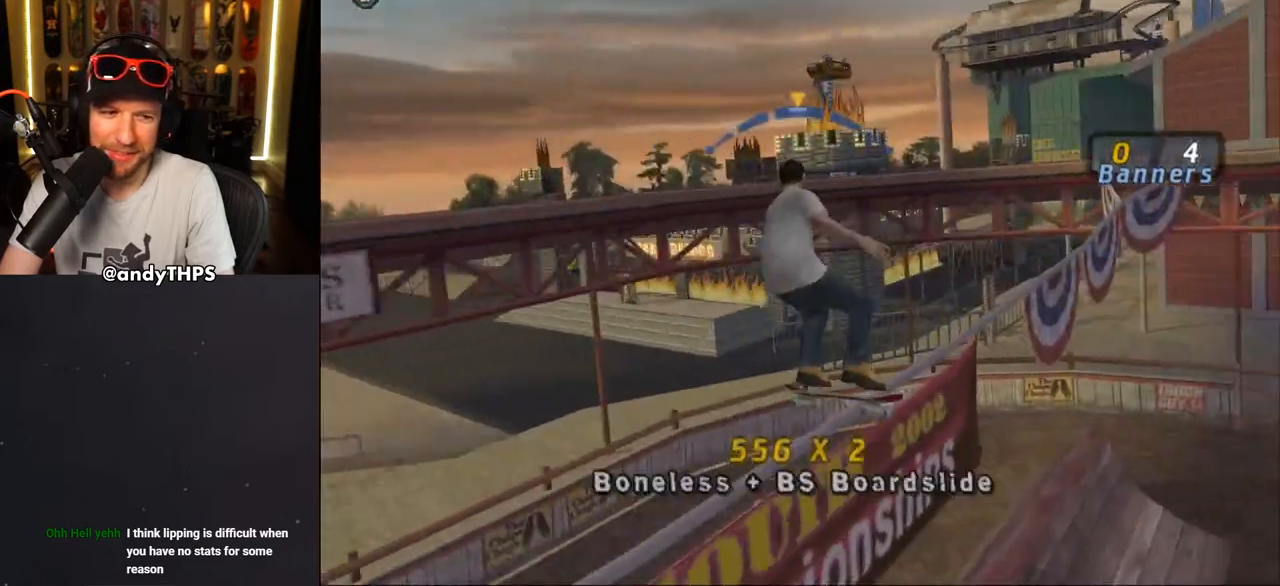
{"dt_ms": 500, "buttons": [], "left_stick": "center", "right_stick": "center", "events": [[217, "TRIANGLE", "up"]]}
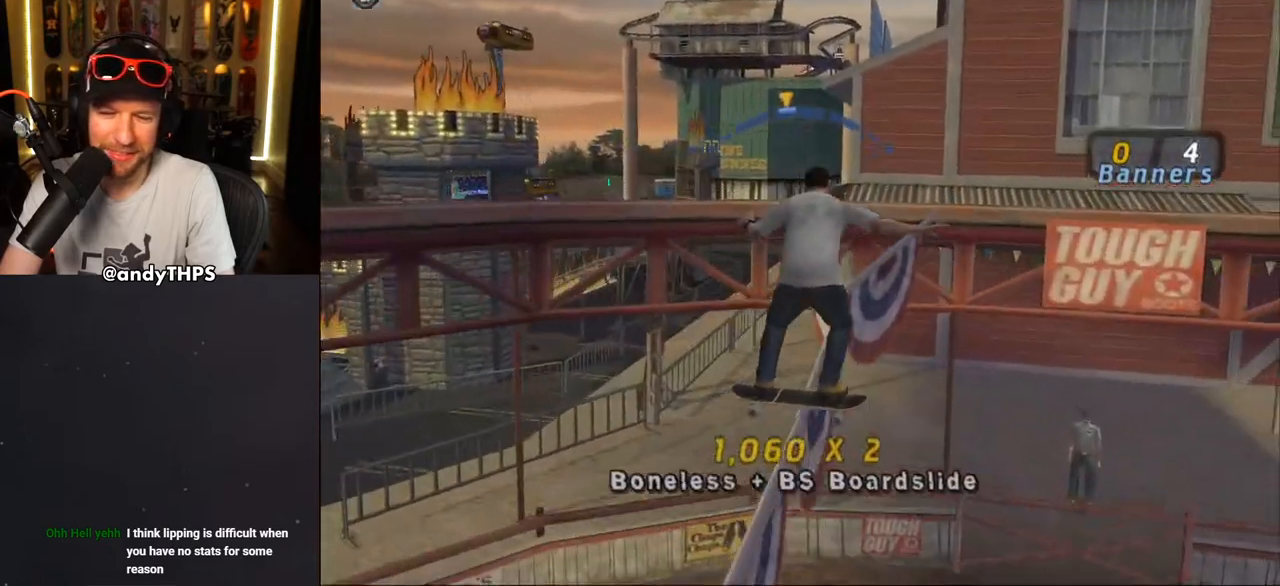
{"dt_ms": 500, "buttons": [], "left_stick": "center", "right_stick": "center", "events": [[17, "R2", "down"], [183, "R2", "up"]]}
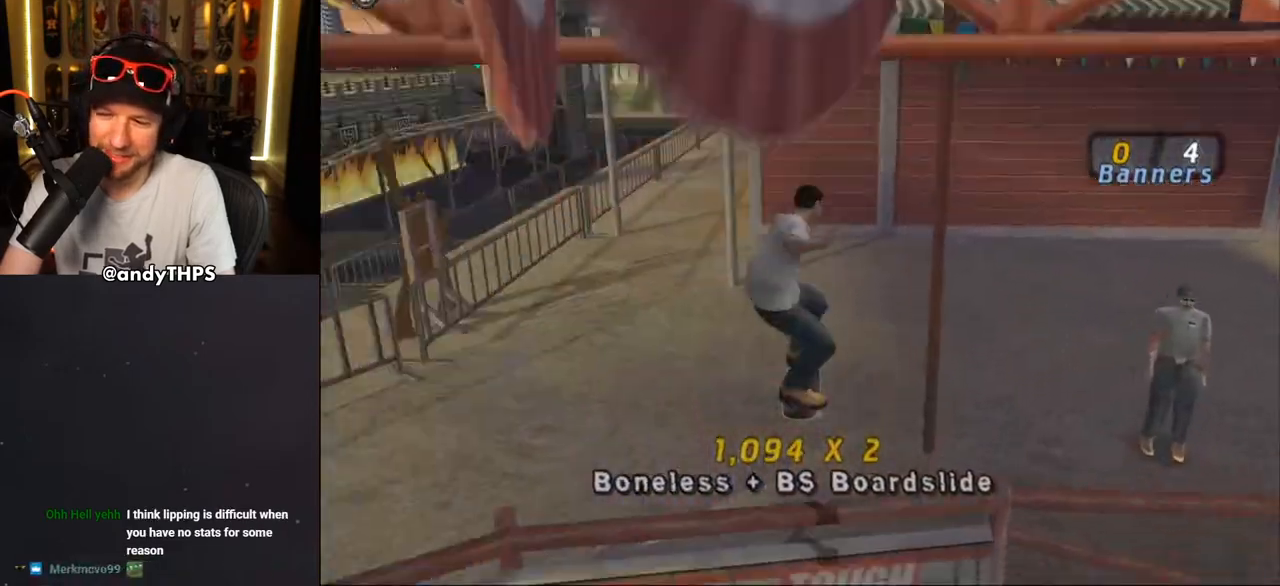
{"dt_ms": 500, "buttons": ["DPAD_DOWN", "DPAD_RIGHT"], "left_stick": "center", "right_stick": "center", "events": [[83, "DPAD_DOWN", "down"], [83, "DPAD_RIGHT", "down"]]}
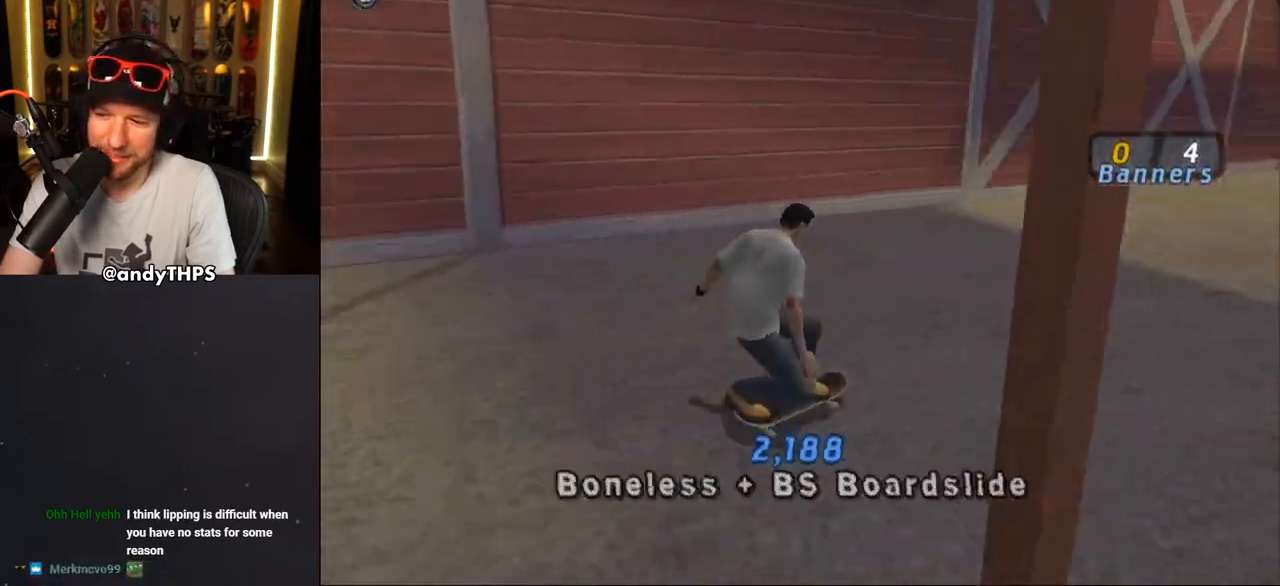
{"dt_ms": 1000, "buttons": ["CROSS"], "left_stick": "center", "right_stick": "center"}
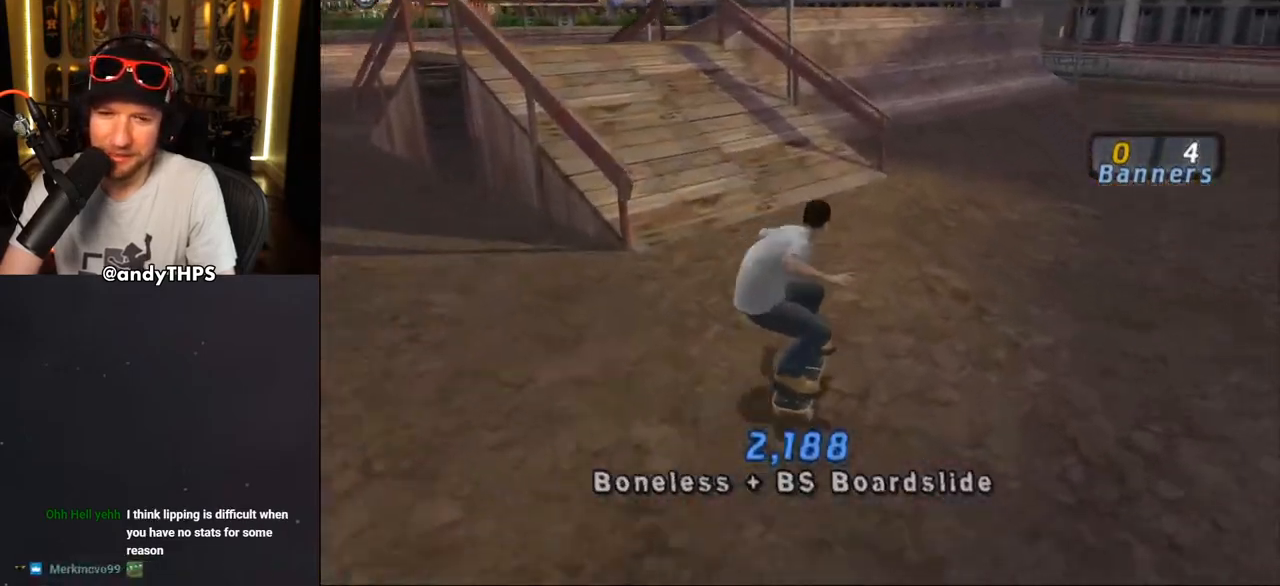
{"dt_ms": 500, "buttons": ["CROSS"], "left_stick": "center", "right_stick": "center", "events": [[267, "DPAD_DOWN", "down"], [267, "DPAD_LEFT", "down"], [400, "DPAD_DOWN", "up"], [450, "DPAD_LEFT", "up"]]}
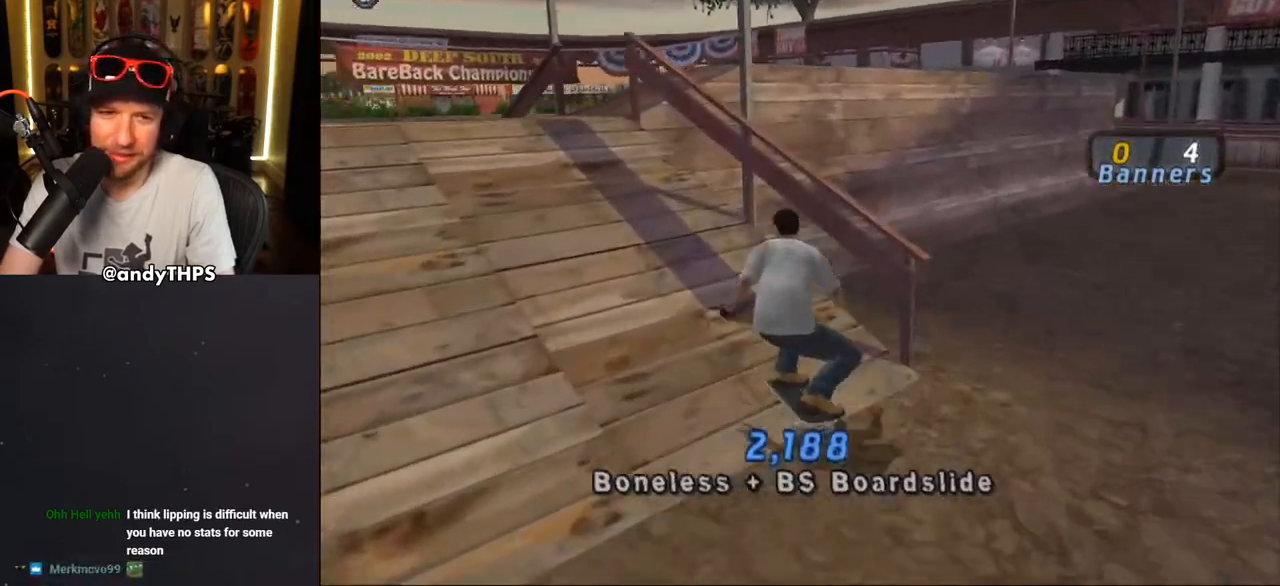
{"dt_ms": 500, "buttons": [], "left_stick": "center", "right_stick": "center", "events": [[33, "CROSS", "up"]]}
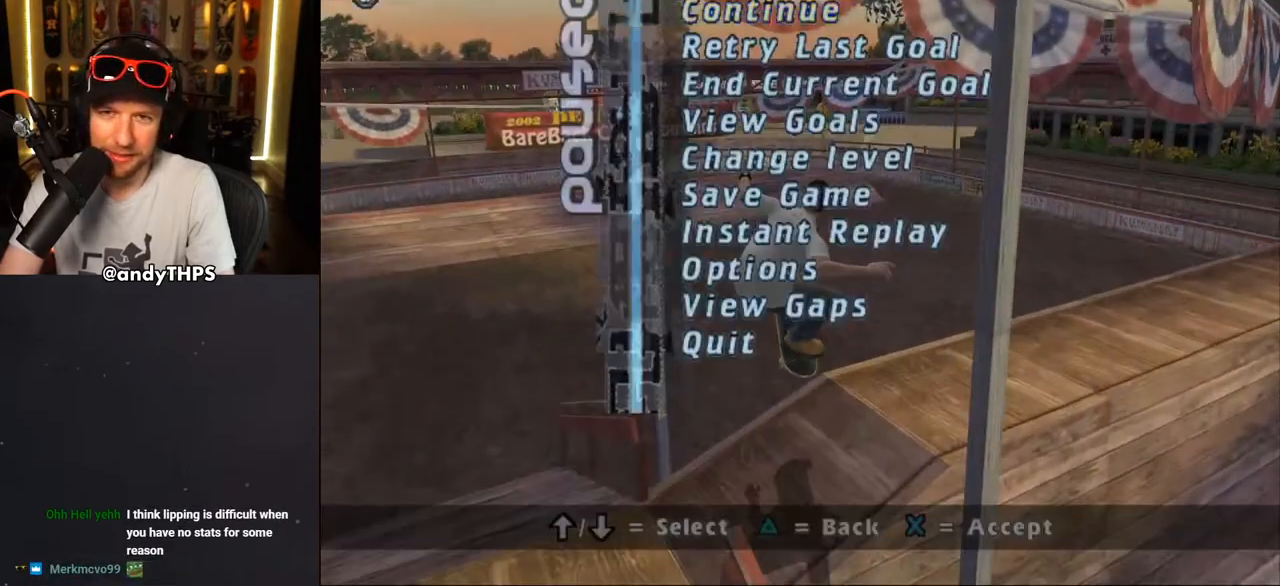
{"dt_ms": 500, "buttons": ["CROSS"], "left_stick": "center", "right_stick": "center", "events": [[117, "DPAD_DOWN", "down"], [183, "CROSS", "down"], [183, "DPAD_DOWN", "up"], [267, "CROSS", "up"], [300, "CROSS", "down"]]}
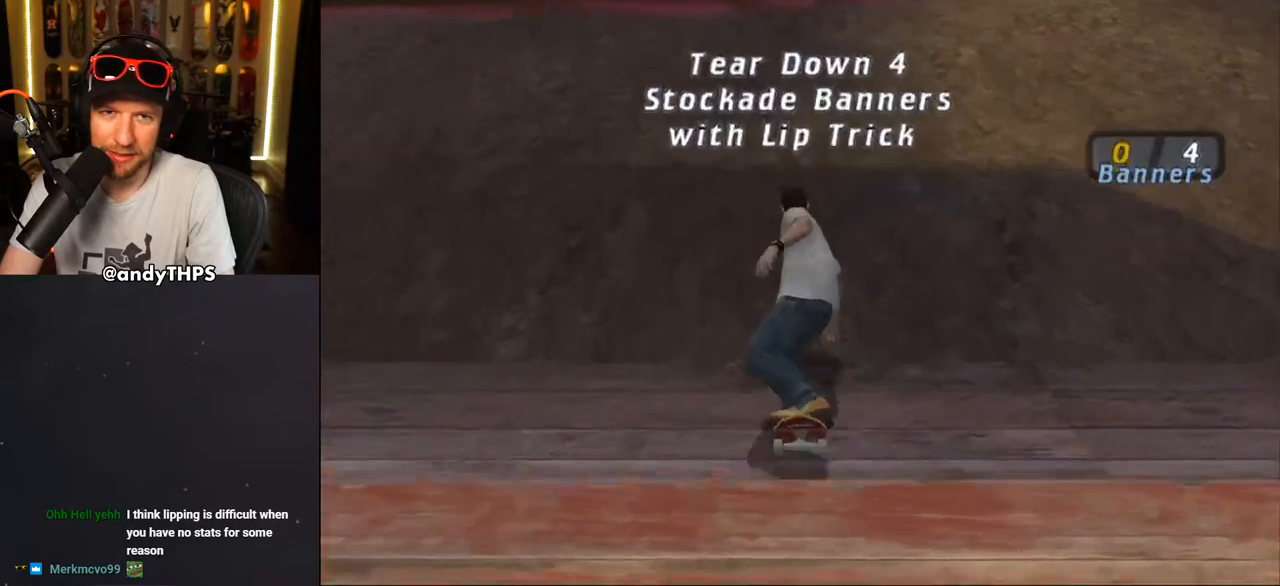
{"dt_ms": 500, "buttons": ["CROSS"], "left_stick": "center", "right_stick": "center", "events": [[333, "DPAD_UP", "down"], [433, "DPAD_UP", "up"]]}
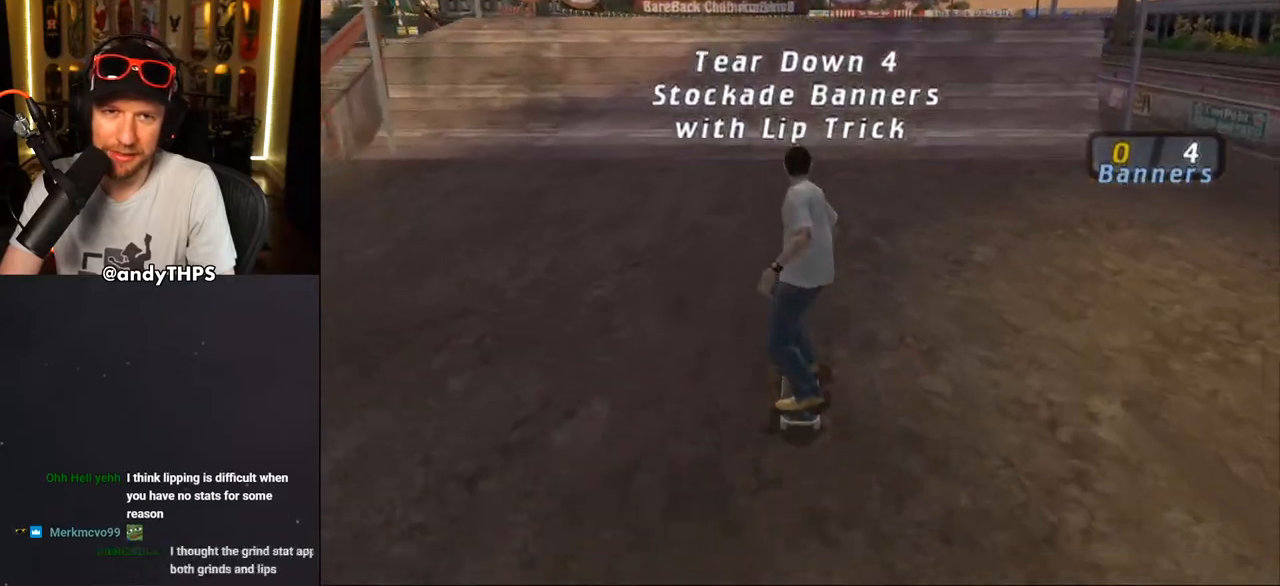
{"dt_ms": 500, "buttons": ["CROSS"], "left_stick": "center", "right_stick": "center", "events": [[17, "DPAD_UP", "down"], [67, "DPAD_UP", "up"], [167, "DPAD_UP", "down"], [233, "DPAD_UP", "up"], [300, "DPAD_UP", "down"], [383, "DPAD_UP", "up"], [433, "DPAD_UP", "down"], [500, "DPAD_UP", "up"]]}
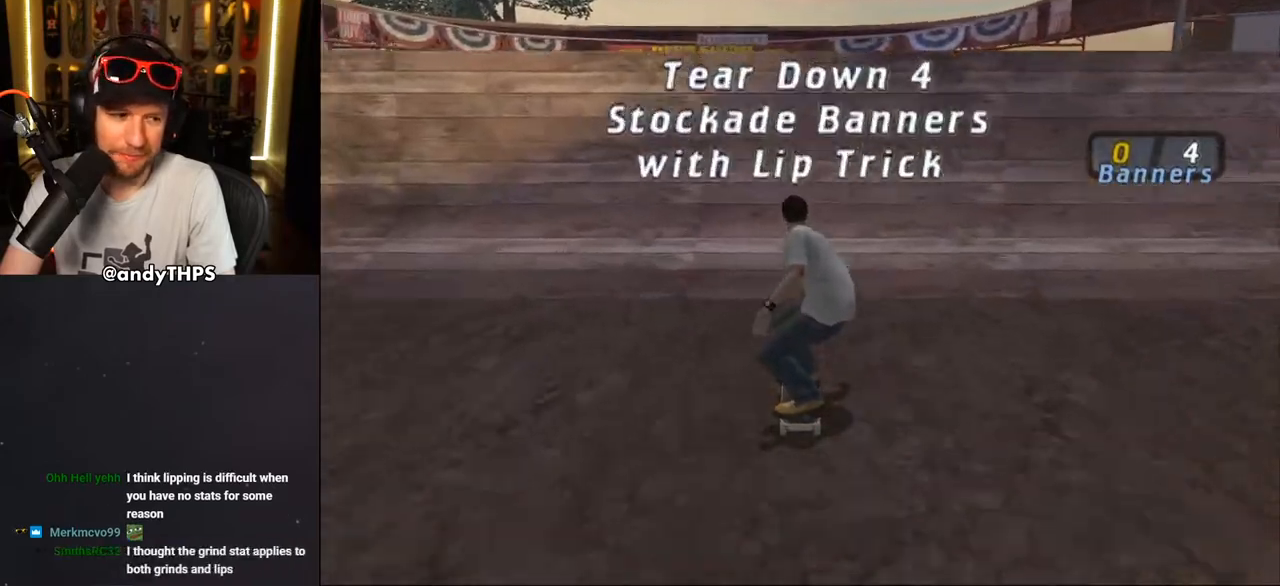
{"dt_ms": 500, "buttons": ["SQUARE", "R1", "DPAD_DOWN", "DPAD_RIGHT"], "left_stick": "center", "right_stick": "center", "events": [[67, "DPAD_UP", "down"], [300, "DPAD_UP", "up"], [467, "CROSS", "up"], [467, "DPAD_DOWN", "down"], [467, "DPAD_RIGHT", "down"], [467, "SQUARE", "down"], [500, "R1", "down"]]}
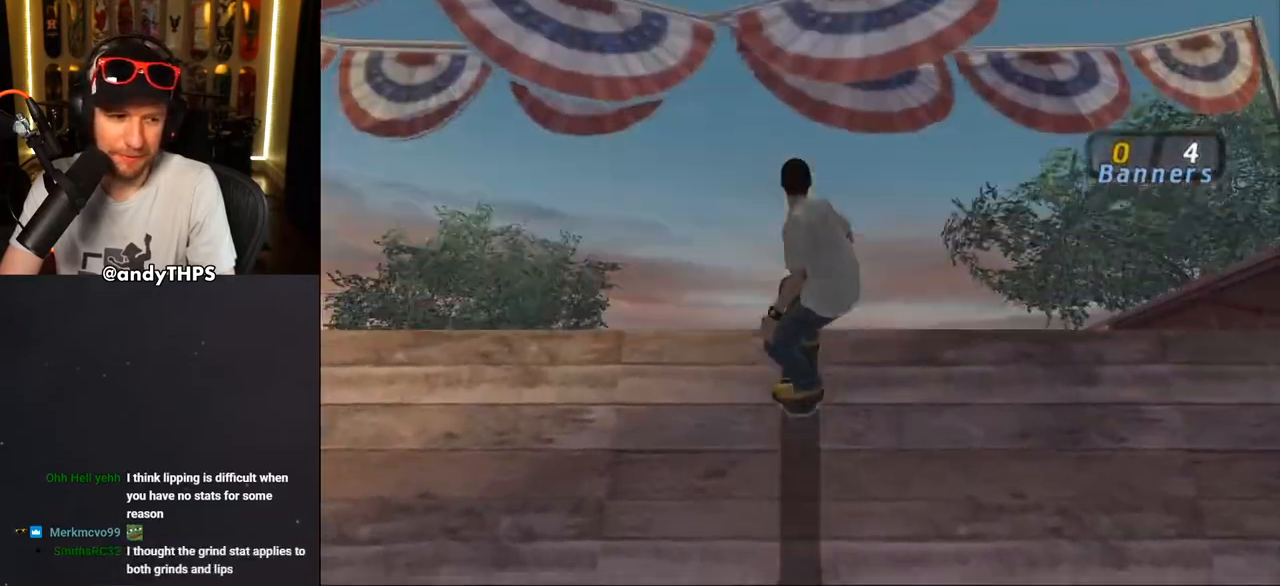
{"dt_ms": 500, "buttons": ["CROSS", "R1", "DPAD_RIGHT"], "left_stick": "center", "right_stick": "center", "events": [[50, "SQUARE", "up"], [117, "SQUARE", "down"], [133, "DPAD_DOWN", "up"], [183, "DPAD_RIGHT", "up"], [283, "SQUARE", "up"], [317, "DPAD_RIGHT", "down"], [350, "CROSS", "down"]]}
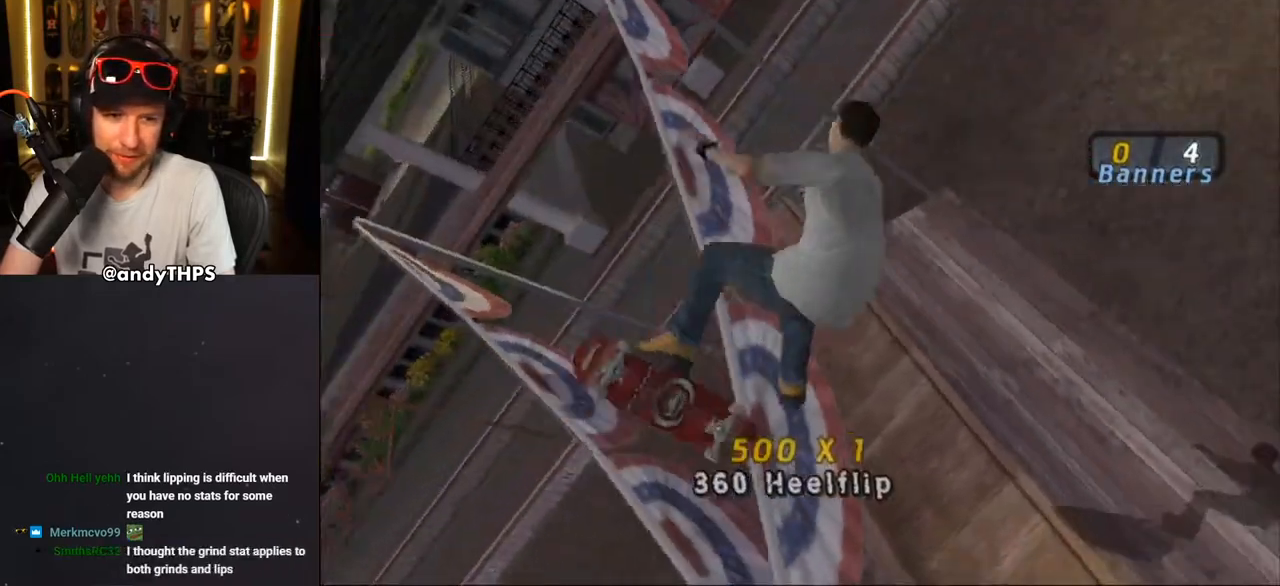
{"dt_ms": 500, "buttons": ["CROSS"], "left_stick": "center", "right_stick": "center", "events": [[483, "DPAD_RIGHT", "up"], [483, "R1", "up"]]}
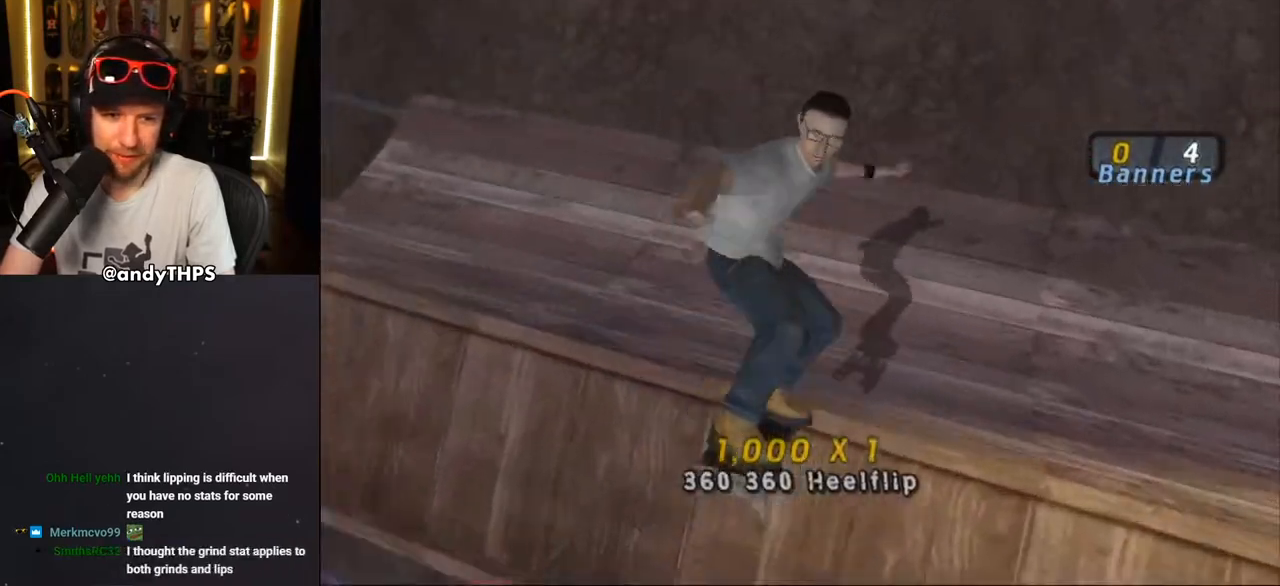
{"dt_ms": 500, "buttons": ["CROSS"], "left_stick": "center", "right_stick": "center", "events": [[50, "R2", "down"], [250, "R2", "up"], [317, "DPAD_LEFT", "down"], [450, "DPAD_LEFT", "up"]]}
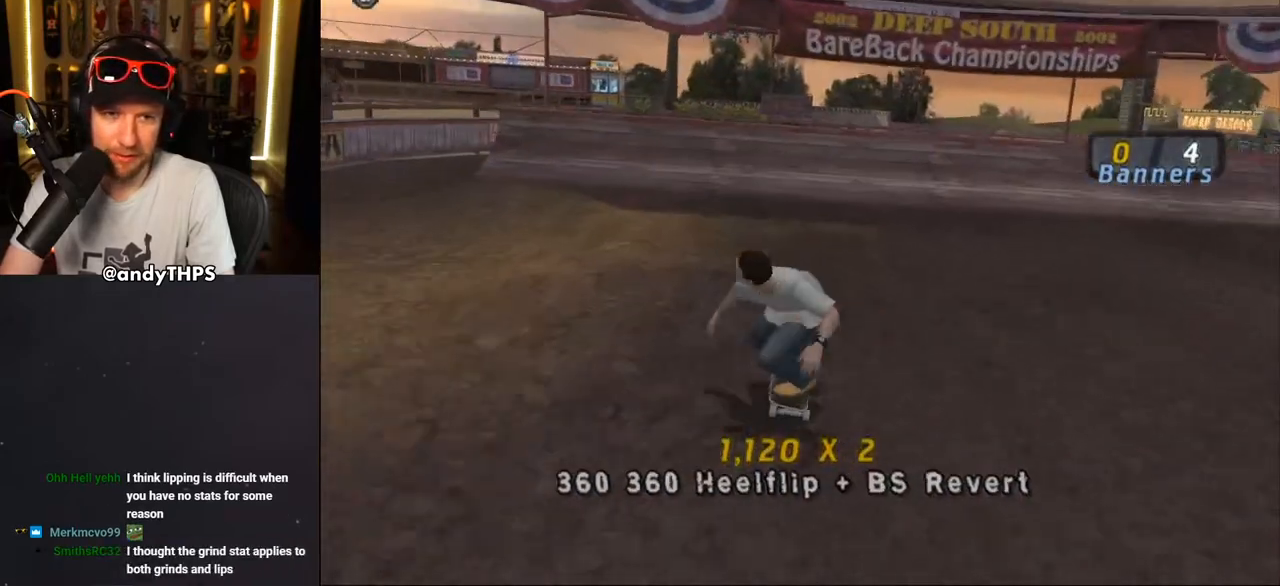
{"dt_ms": 500, "buttons": ["CROSS"], "left_stick": "center", "right_stick": "center", "events": [[233, "DPAD_RIGHT", "down"], [300, "DPAD_RIGHT", "up"]]}
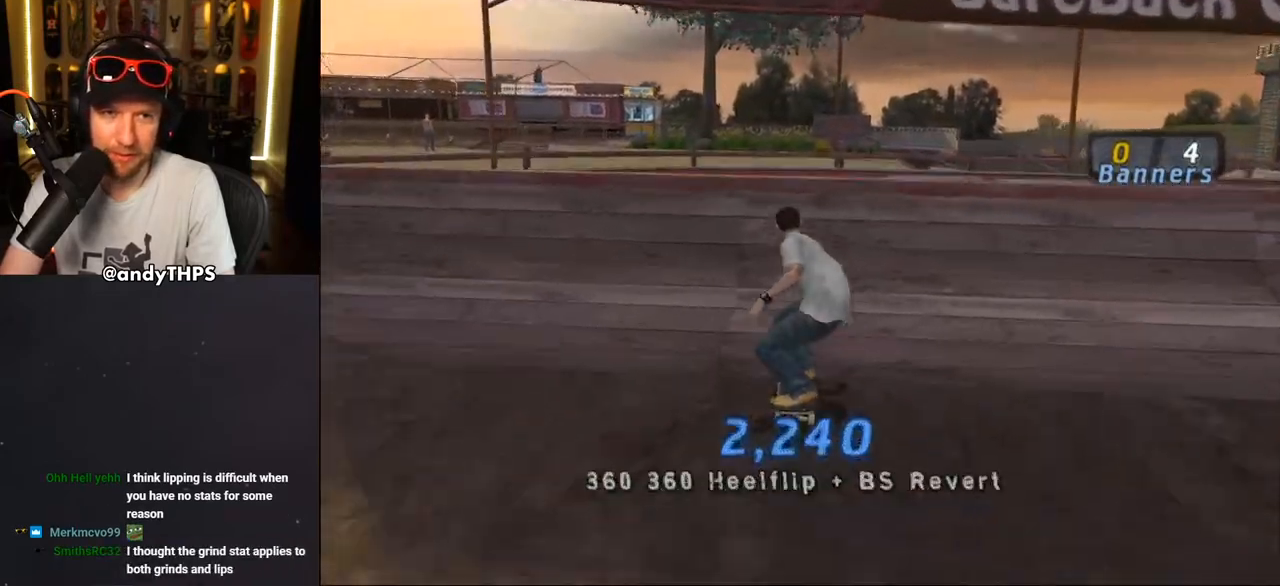
{"dt_ms": 500, "buttons": ["CIRCLE"], "left_stick": "center", "right_stick": "center", "events": [[83, "CROSS", "up"], [200, "DPAD_DOWN", "down"], [250, "CIRCLE", "down"], [267, "DPAD_DOWN", "up"], [317, "CIRCLE", "up"], [317, "DPAD_DOWN", "down"], [367, "CIRCLE", "down"], [400, "DPAD_DOWN", "up"]]}
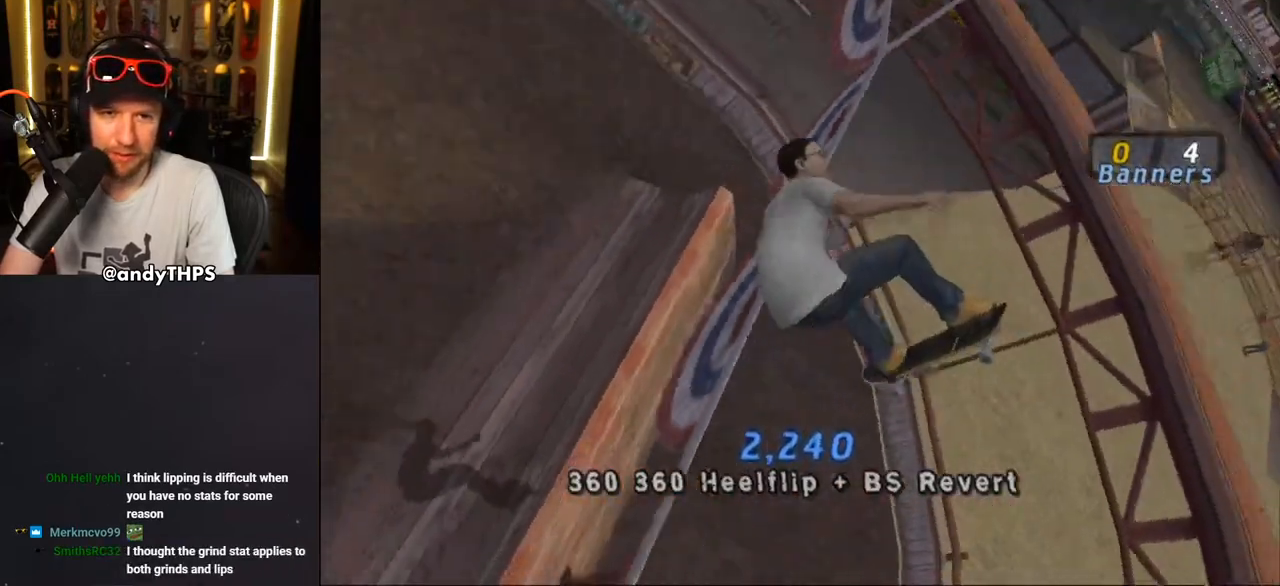
{"dt_ms": 500, "buttons": ["CIRCLE"], "left_stick": "center", "right_stick": "center", "events": []}
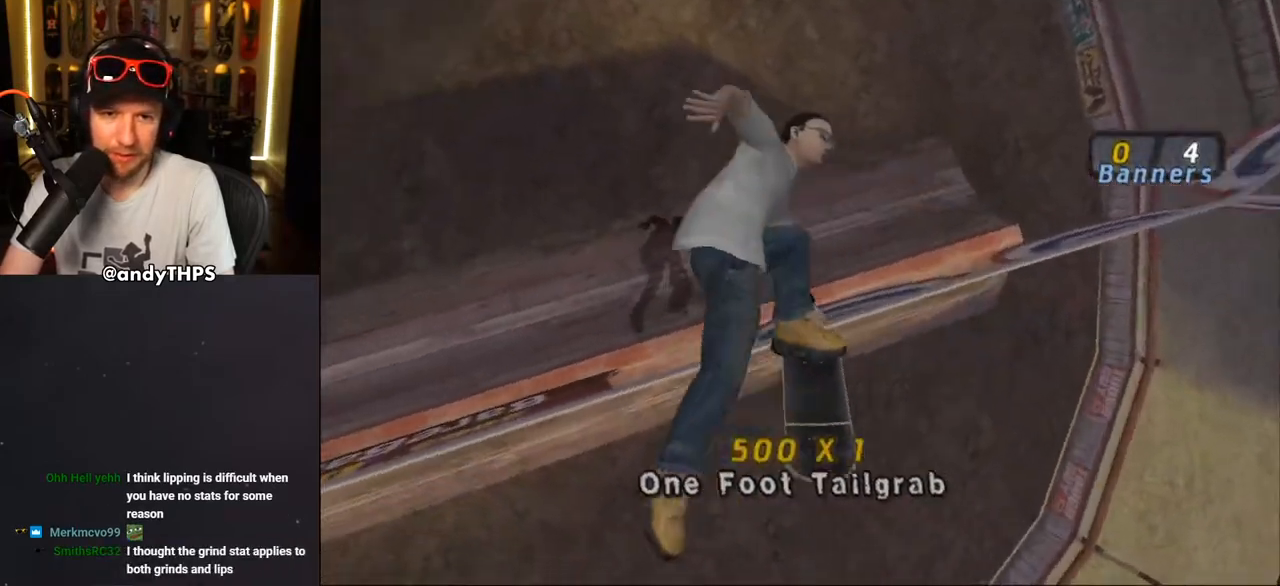
{"dt_ms": 500, "buttons": ["CROSS", "R2"], "left_stick": "center", "right_stick": "center", "events": [[150, "CIRCLE", "up"], [233, "CROSS", "down"], [283, "R2", "down"]]}
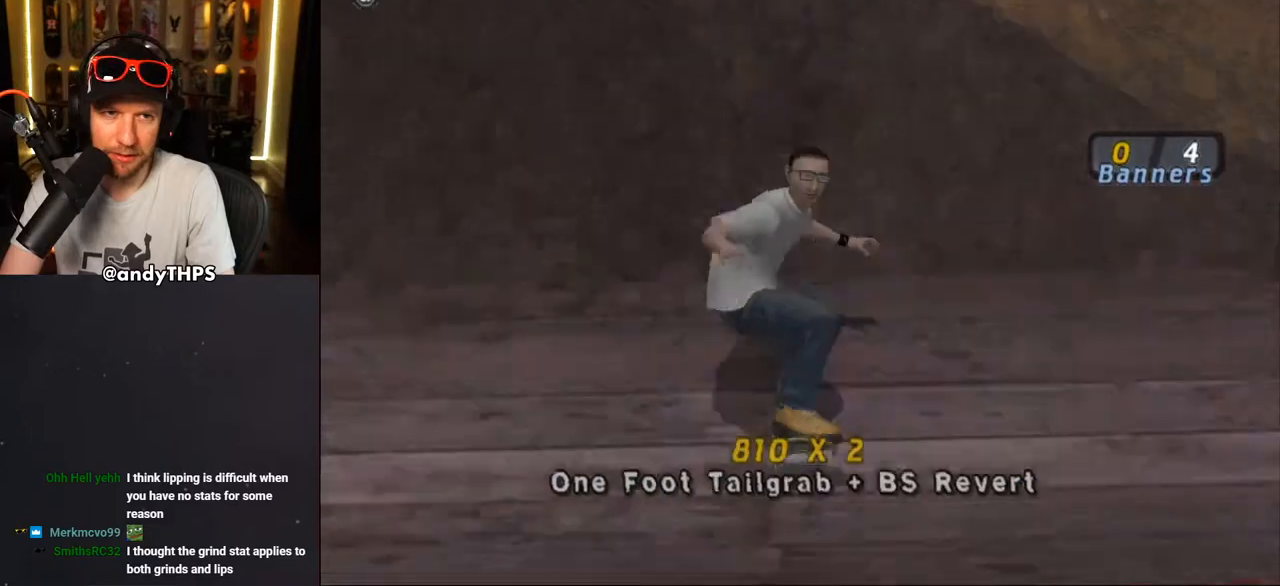
{"dt_ms": 500, "buttons": ["CROSS"], "left_stick": "center", "right_stick": "center", "events": [[67, "DPAD_LEFT", "down"], [67, "R2", "up"], [200, "DPAD_LEFT", "up"], [400, "DPAD_RIGHT", "down"], [500, "DPAD_RIGHT", "up"]]}
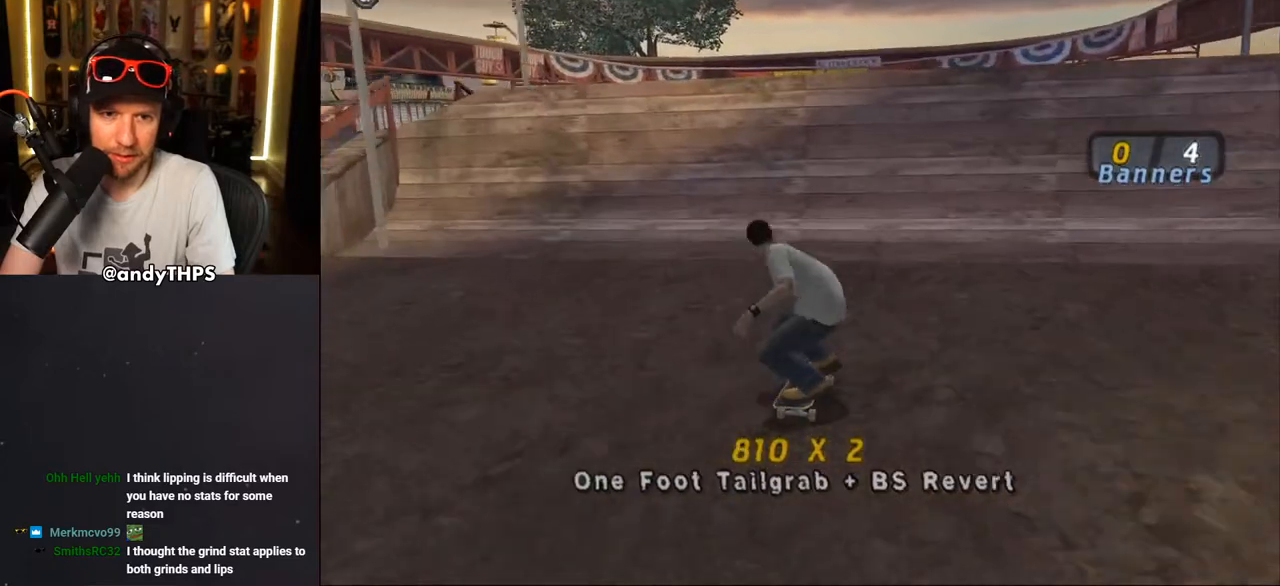
{"dt_ms": 500, "buttons": ["TRIANGLE"], "left_stick": "center", "right_stick": "center", "events": [[383, "CROSS", "up"], [500, "TRIANGLE", "down"]]}
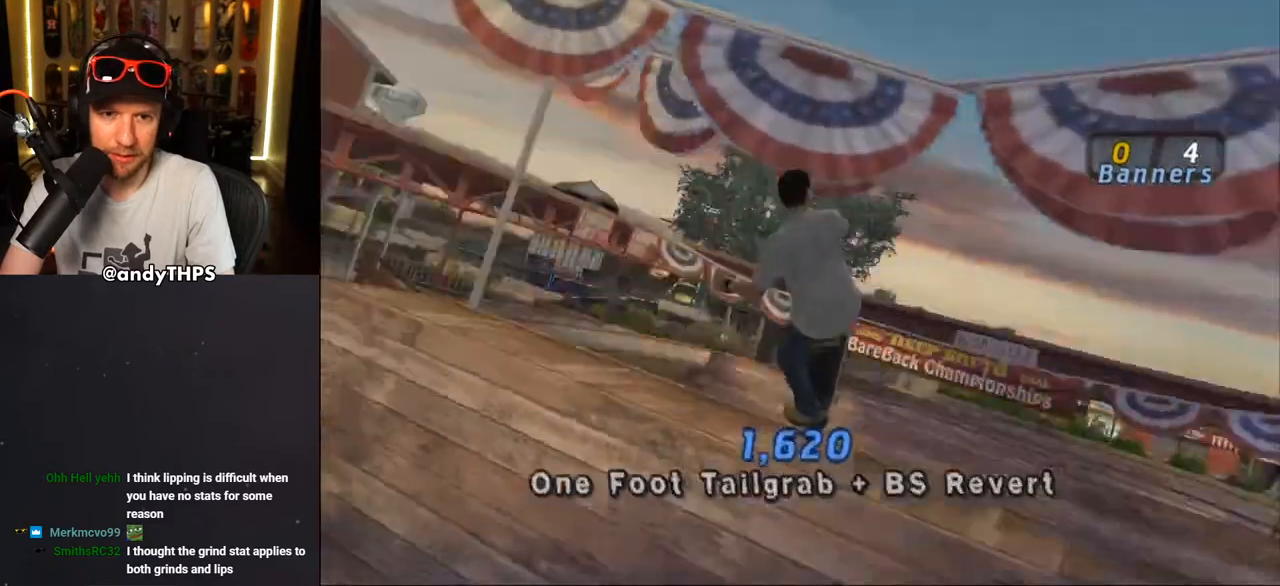
{"dt_ms": 500, "buttons": [], "left_stick": "center", "right_stick": "center", "events": [[417, "TRIANGLE", "up"]]}
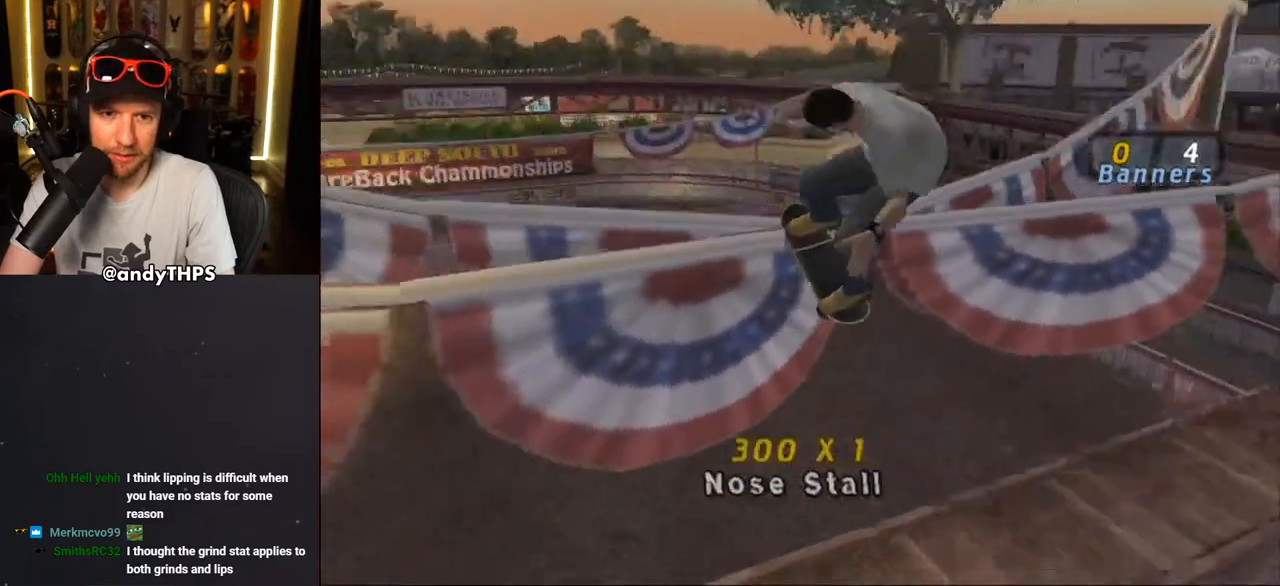
{"dt_ms": 500, "buttons": [], "left_stick": "center", "right_stick": "center", "events": []}
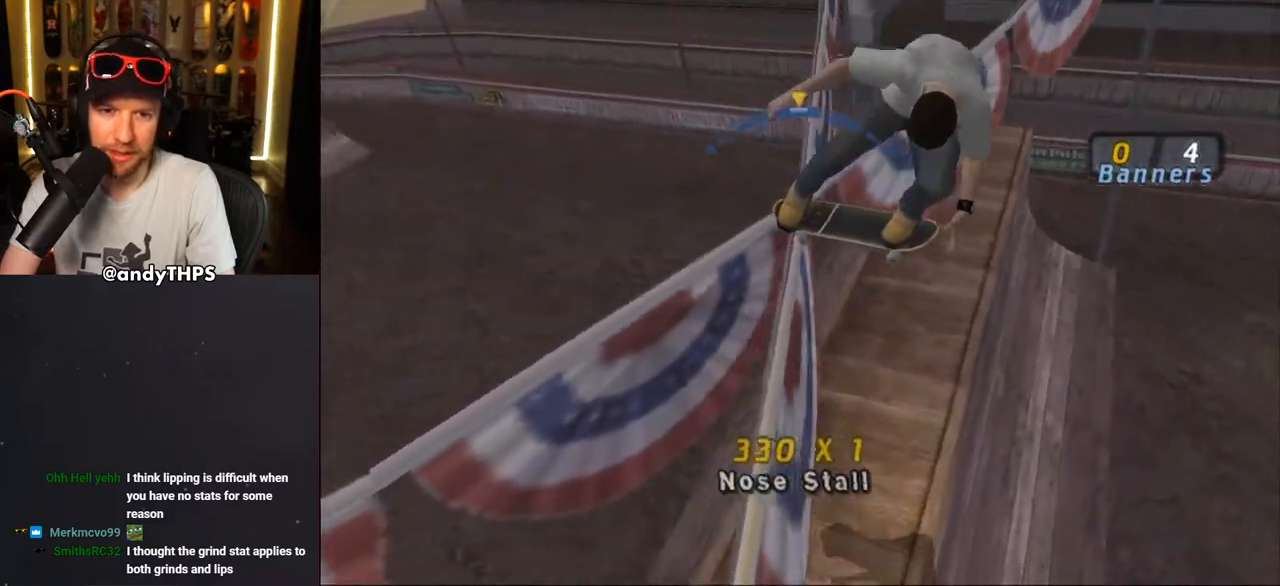
{"dt_ms": 500, "buttons": [], "left_stick": "center", "right_stick": "center", "events": []}
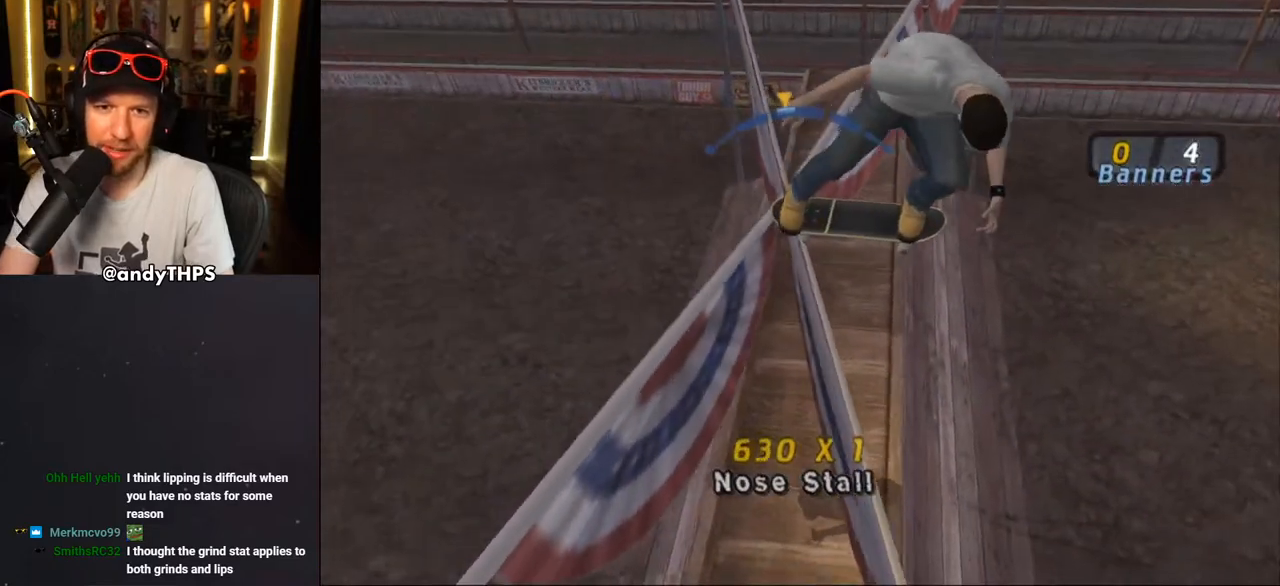
{"dt_ms": 500, "buttons": [], "left_stick": "center", "right_stick": "center", "events": [[100, "DPAD_RIGHT", "down"], [150, "DPAD_RIGHT", "up"]]}
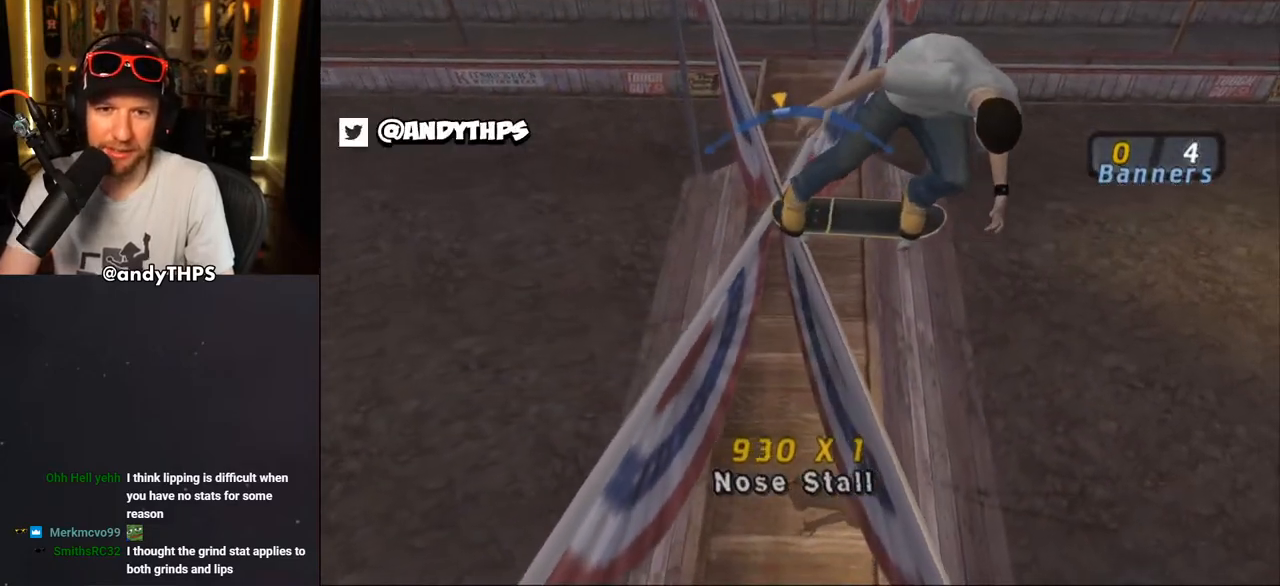
{"dt_ms": 500, "buttons": [], "left_stick": "center", "right_stick": "center", "events": [[283, "DPAD_LEFT", "down"], [367, "DPAD_LEFT", "up"]]}
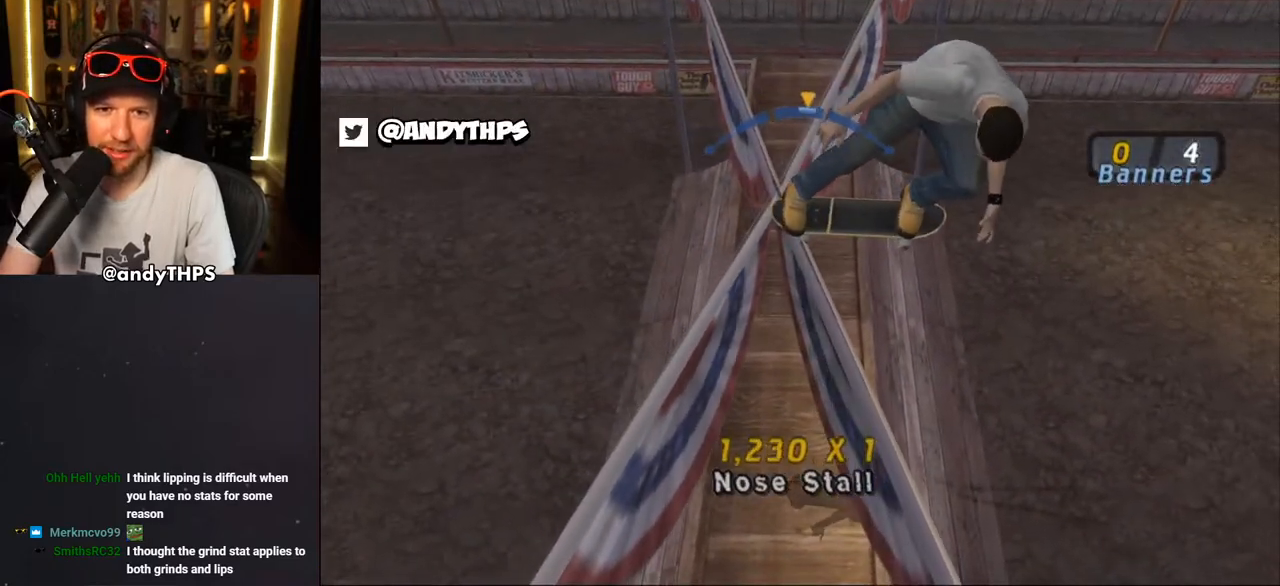
{"dt_ms": 500, "buttons": [], "left_stick": "center", "right_stick": "center", "events": [[200, "DPAD_RIGHT", "down"], [300, "DPAD_RIGHT", "up"]]}
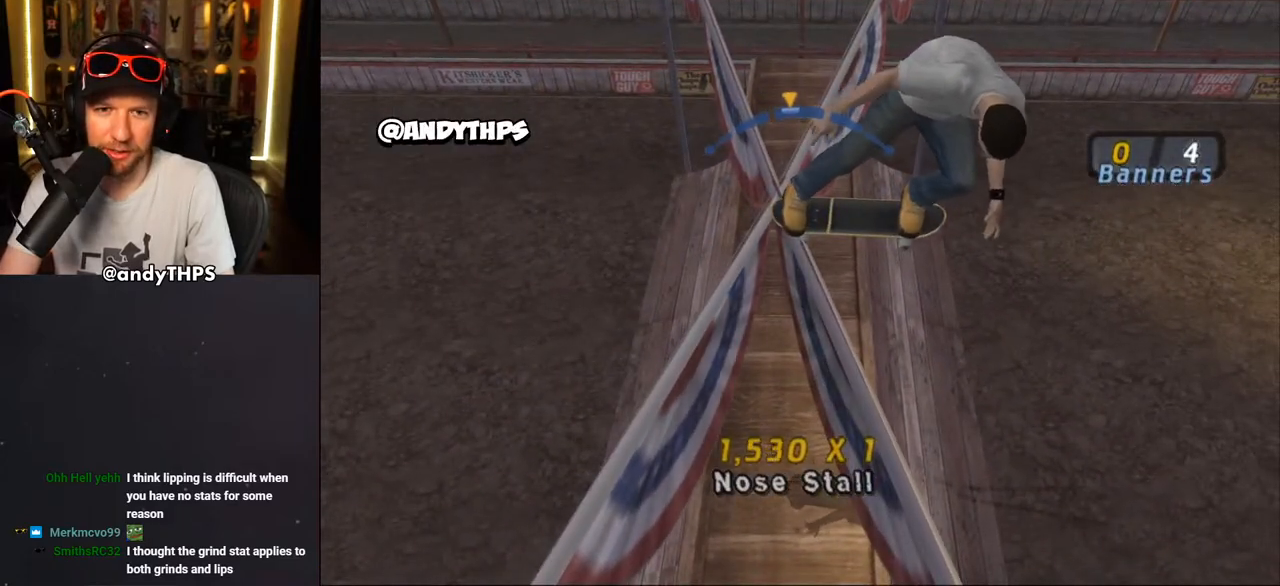
{"dt_ms": 500, "buttons": [], "left_stick": "center", "right_stick": "center", "events": [[133, "DPAD_LEFT", "down"], [283, "DPAD_LEFT", "up"]]}
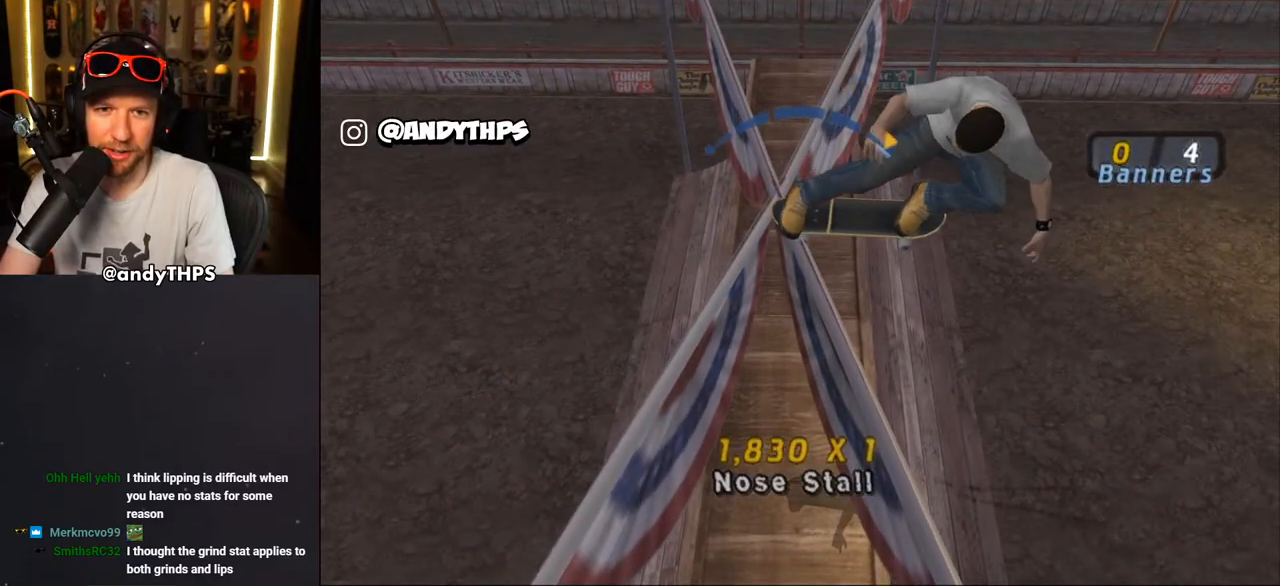
{"dt_ms": 500, "buttons": [], "left_stick": "center", "right_stick": "center", "events": [[50, "DPAD_LEFT", "down"], [200, "DPAD_LEFT", "up"]]}
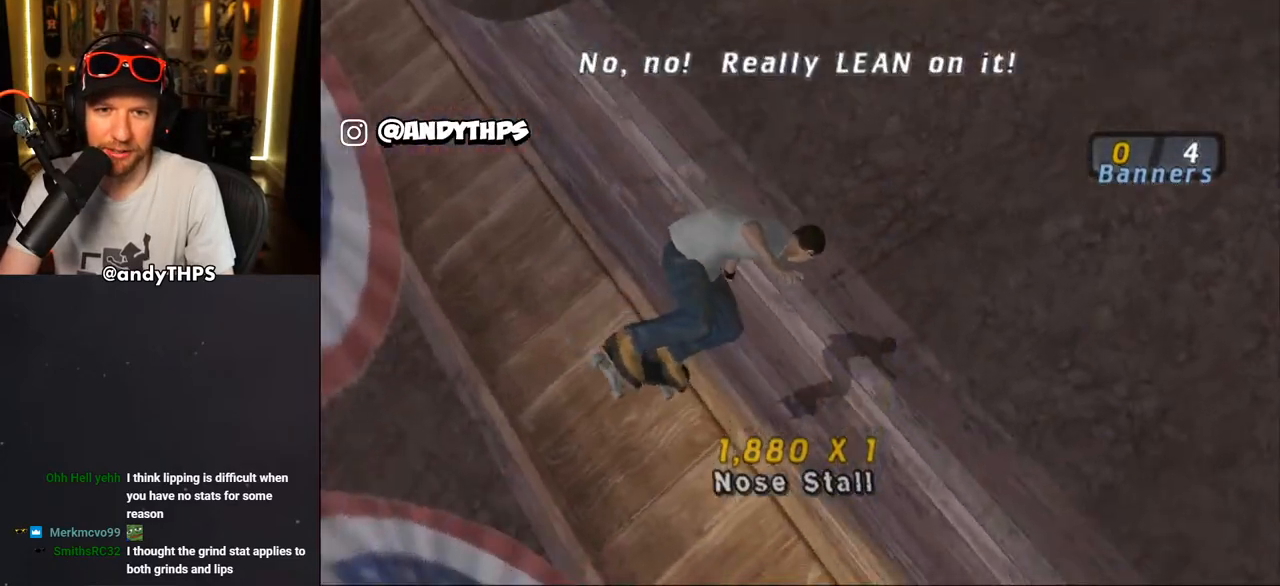
{"dt_ms": 500, "buttons": ["CROSS"], "left_stick": "center", "right_stick": "center", "events": [[167, "CROSS", "down"]]}